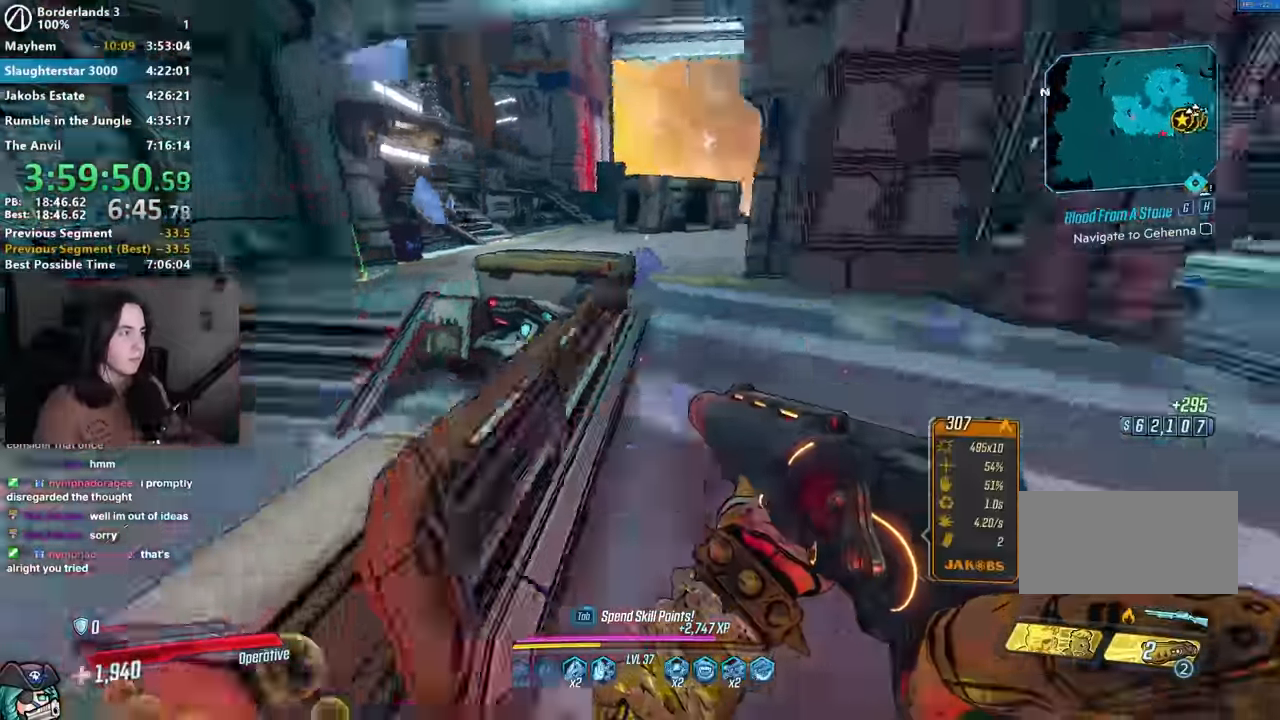
Gameplay with keyboard and mouse; each line is a JSON object with the keys and mouse buttons held at the frame after it. "events" lists presses ("down") and releases ("up") of "1", "2", "3", "4", "5", "a", "alt", "b", "c", "caps_lock", "ctrl", "d", "down", "e", "f", "g", "left", "q", "r", "right", "s", "shift", "space", "t", "tab", "up", "v", "w", "x", "z", "mouse_left", "mouse_middle", "mouse_right", "mouse_mb4", "mouse_mb5", "mouse_wheel_up" and "mouse_wheel_down" between this image and that frame as [ms after this image, input, new state], when the widget could be followed in between. "mouse_left", "mouse_middle", "mouse_right", "mouse_mb4", "mouse_mb5", "mouse_wheel_up", "mouse_wheel_down" = the "left", "middle", "right", "mb4", "mb5", "wheel_up", "wheel_down" buttons of the "mouse" list. No other keys are recorded. Not read: mouse_move other_keys.
{"keys": ["d"], "mouse": [], "events": [[50, "w", "down"], [84, "shift", "down"], [134, "shift", "up"], [334, "d", "up"], [417, "space", "down"], [467, "d", "down"], [484, "space", "up"], [500, "w", "up"]]}
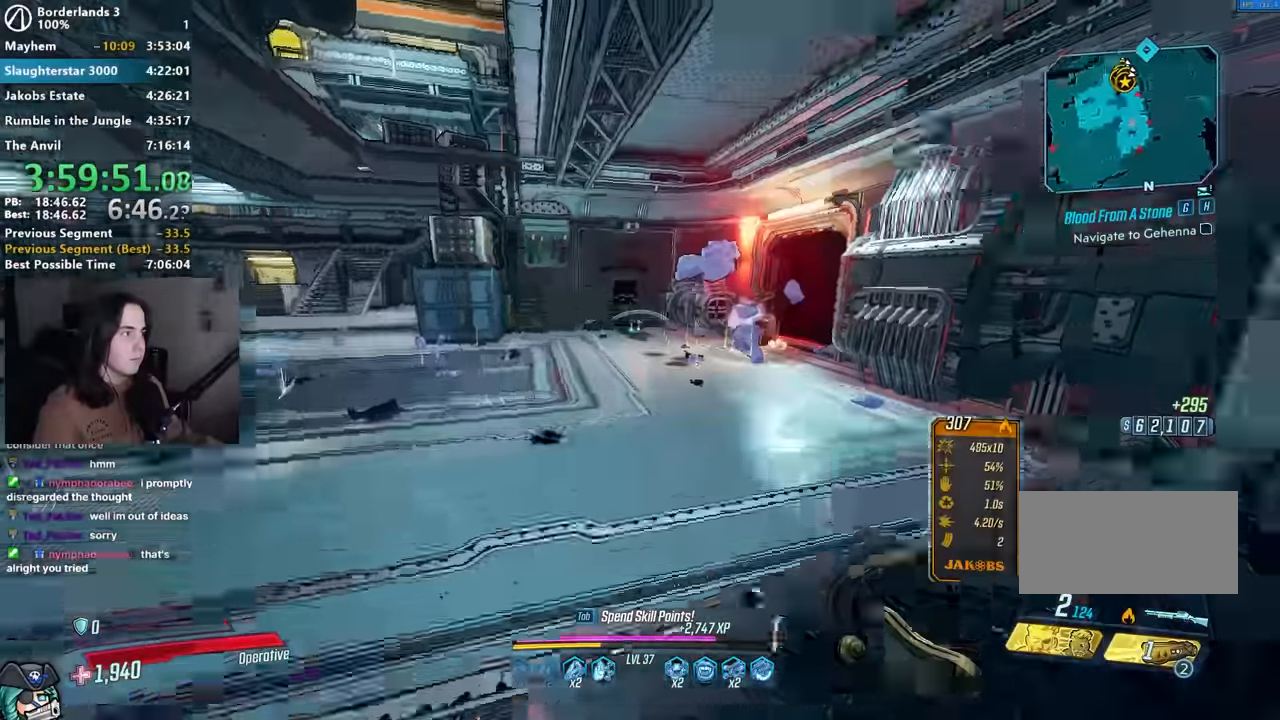
{"keys": [], "mouse": ["left", "right"], "events": [[100, "w", "down"], [250, "d", "up"], [284, "mouse_right", "down"], [334, "w", "up"], [434, "mouse_left", "down"]]}
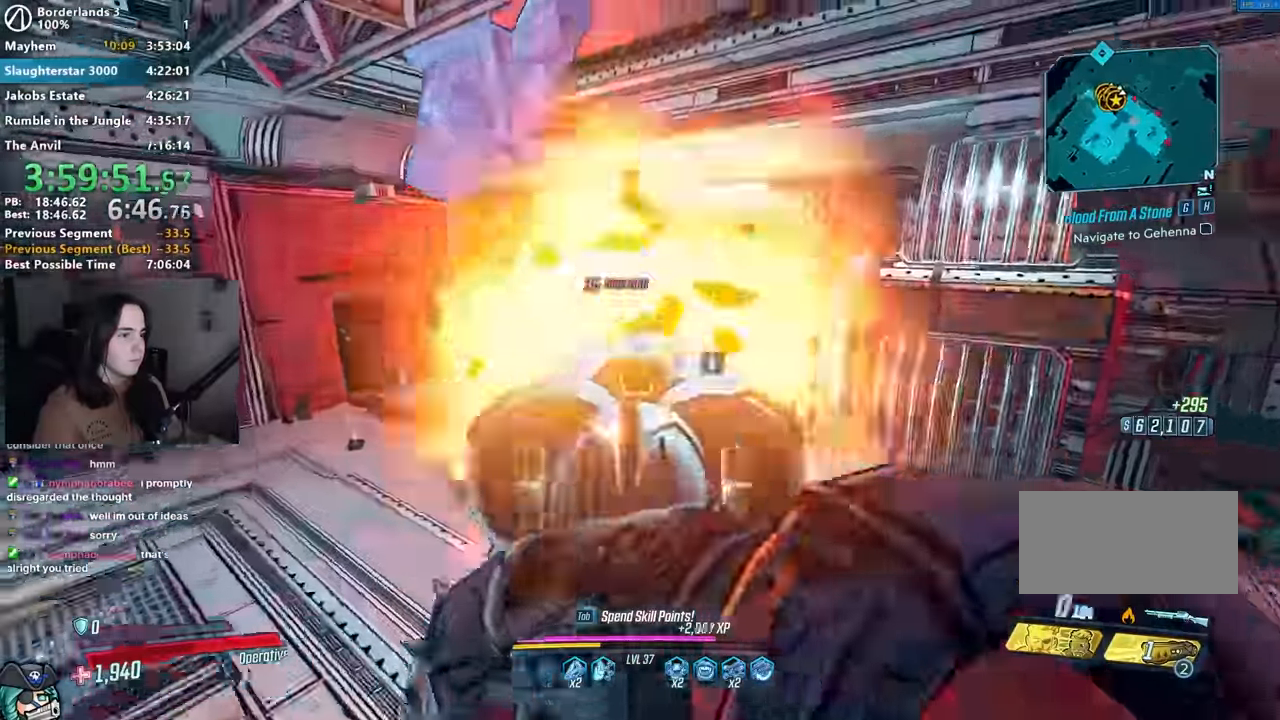
{"keys": ["d", "w"], "mouse": [], "events": [[17, "1", "down"], [17, "3", "down"], [67, "1", "up"], [117, "3", "up"], [250, "1", "down"], [250, "3", "down"], [284, "mouse_left", "up"], [284, "mouse_right", "up"], [300, "1", "up"], [300, "3", "up"], [450, "d", "down"], [500, "w", "down"]]}
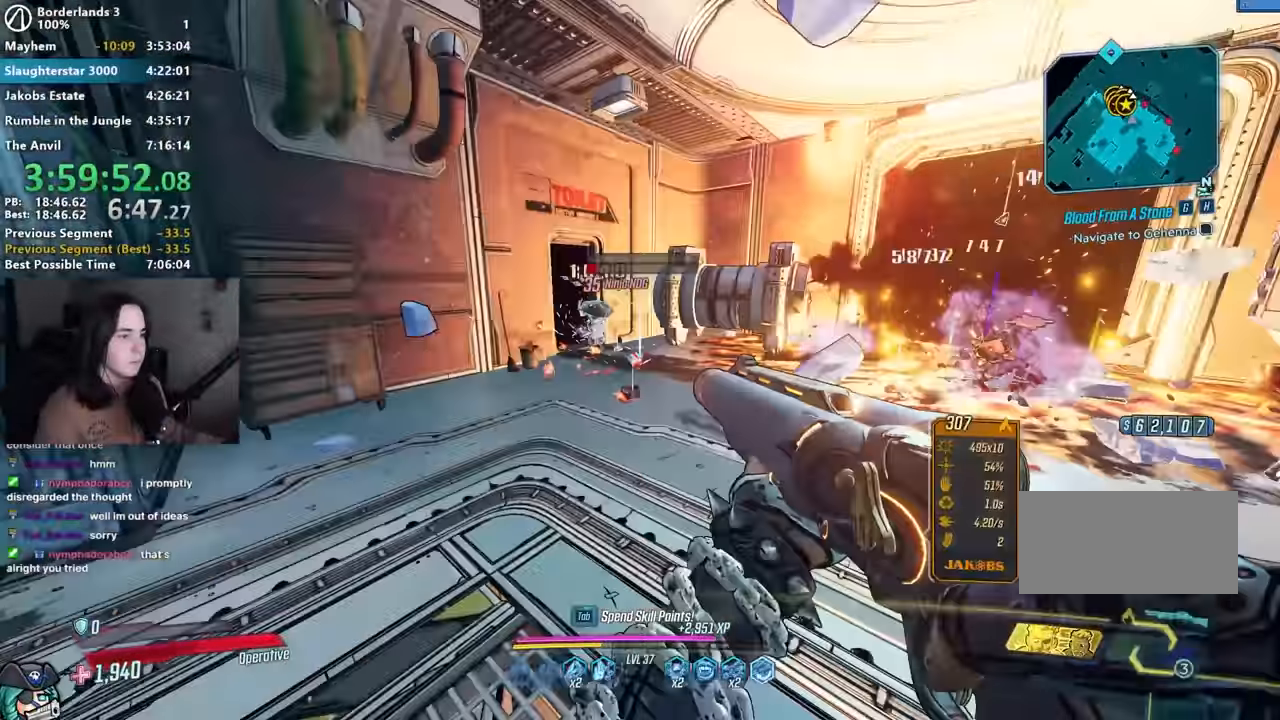
{"keys": [], "mouse": ["right"], "events": [[184, "d", "up"], [184, "w", "up"], [234, "a", "down"], [267, "w", "down"], [367, "a", "up"], [400, "mouse_right", "down"], [467, "w", "up"]]}
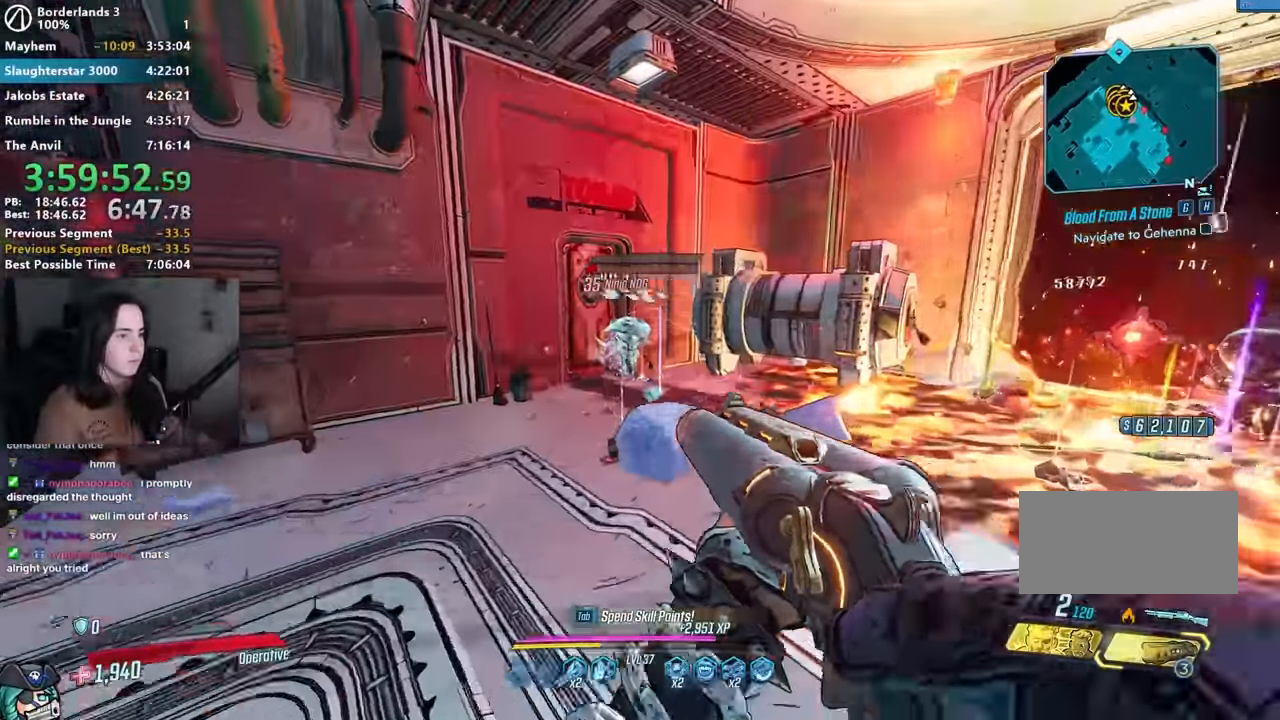
{"keys": ["d", "w"], "mouse": [], "events": [[100, "1", "down"], [100, "mouse_left", "down"], [150, "3", "down"], [200, "1", "up"], [200, "3", "up"], [200, "mouse_left", "up"], [200, "mouse_right", "up"], [300, "d", "down"], [334, "w", "down"]]}
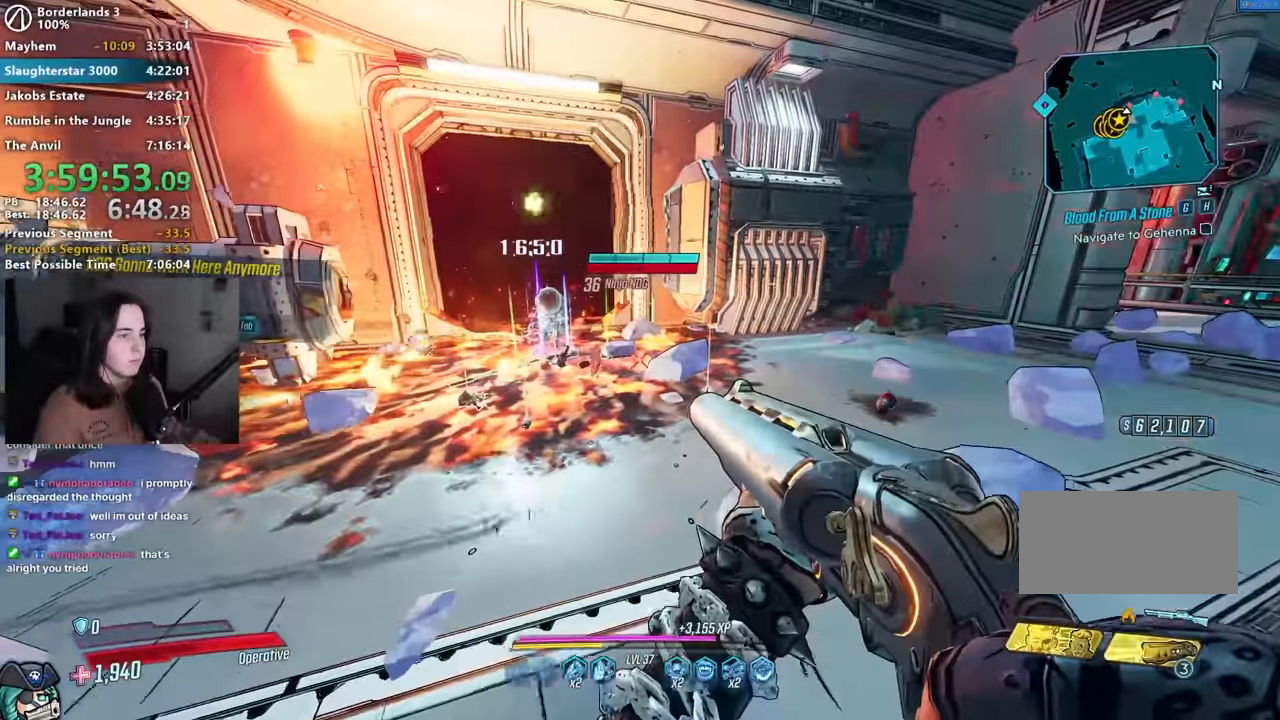
{"keys": ["1", "3"], "mouse": ["left", "right"], "events": [[167, "d", "up"], [250, "mouse_right", "down"], [300, "w", "up"], [450, "mouse_left", "down"], [484, "1", "down"], [484, "3", "down"]]}
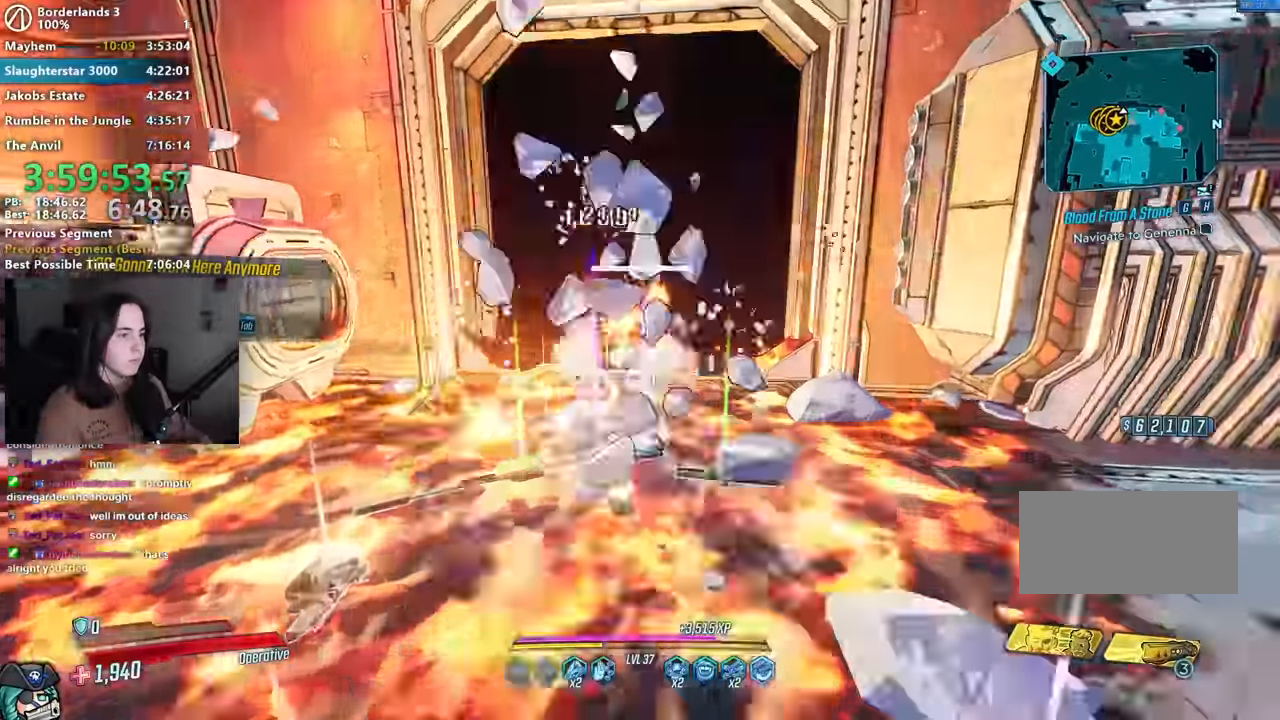
{"keys": ["d", "shift", "w"], "mouse": [], "events": [[34, "1", "up"], [34, "mouse_left", "up"], [34, "mouse_right", "up"], [50, "3", "up"], [184, "d", "down"], [184, "w", "down"], [217, "shift", "down"], [367, "shift", "up"], [467, "shift", "down"]]}
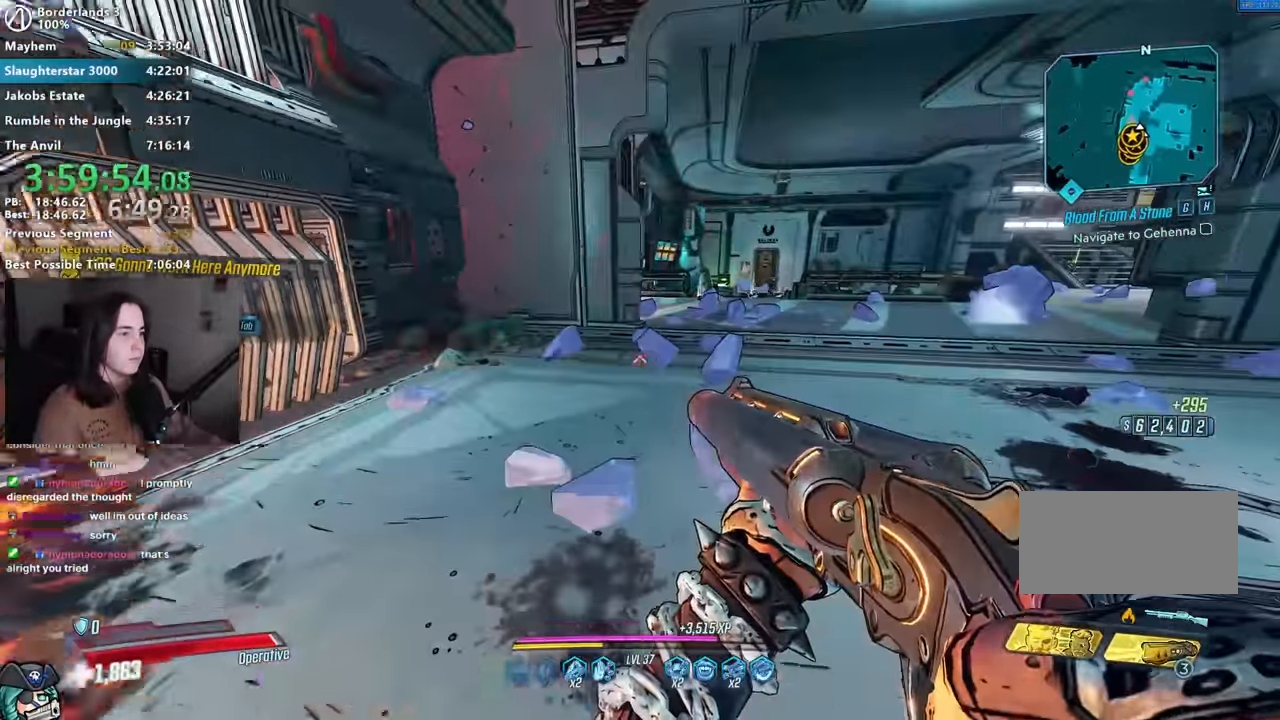
{"keys": ["w"], "mouse": [], "events": [[100, "shift", "up"], [384, "d", "up"]]}
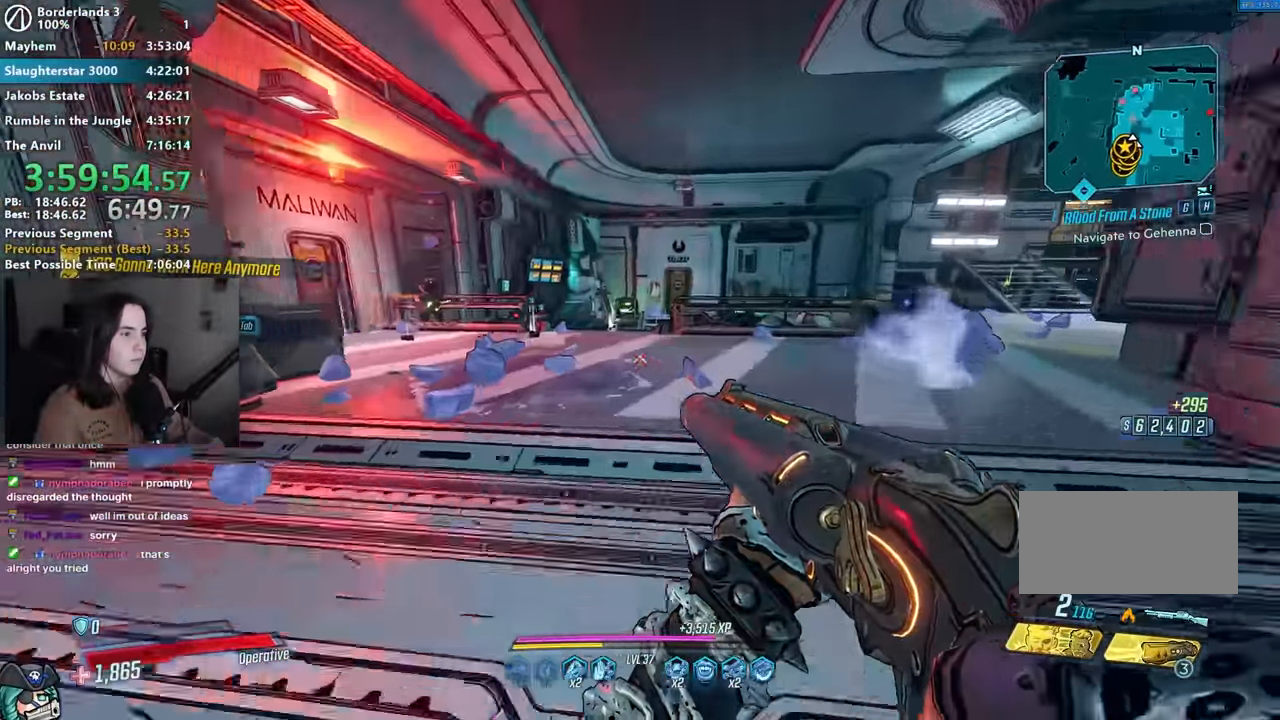
{"keys": ["1"], "mouse": ["left", "right"], "events": [[267, "mouse_right", "down"], [317, "w", "up"], [467, "mouse_left", "down"], [484, "1", "down"]]}
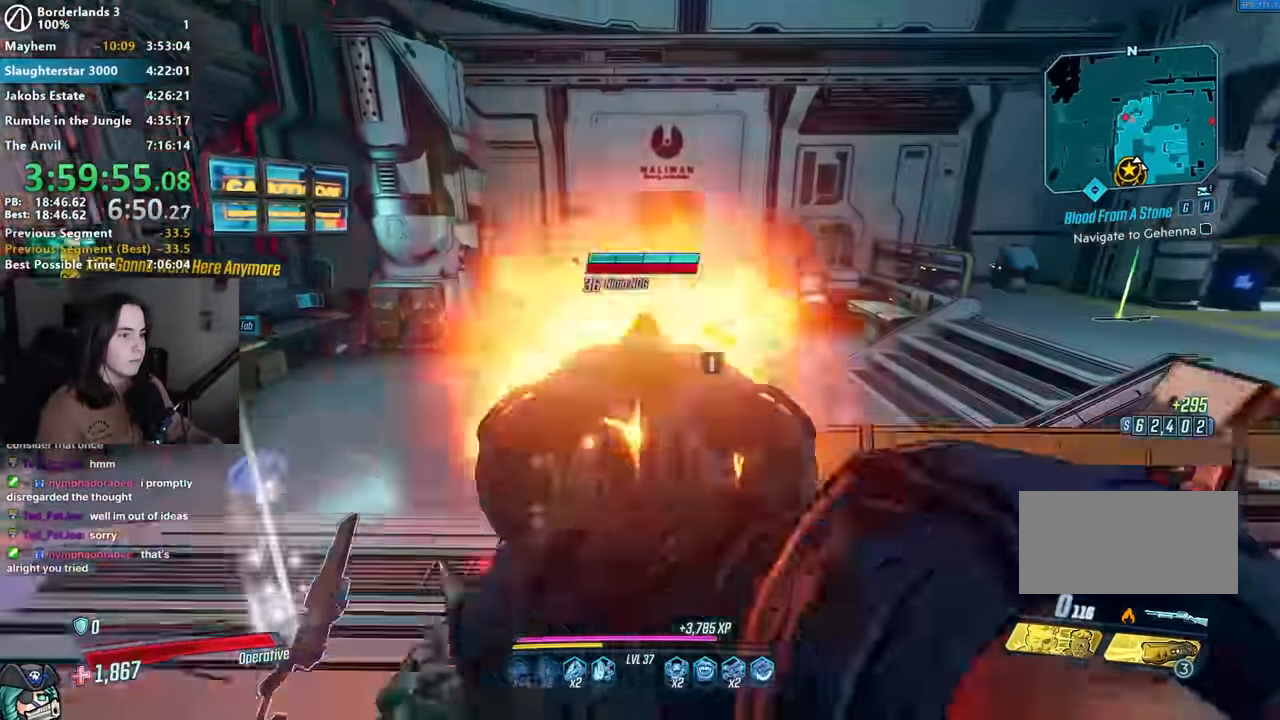
{"keys": ["a"], "mouse": [], "events": [[34, "3", "down"], [84, "1", "up"], [84, "3", "up"], [84, "mouse_right", "up"], [134, "mouse_left", "up"], [184, "s", "down"], [284, "a", "down"], [367, "s", "up"]]}
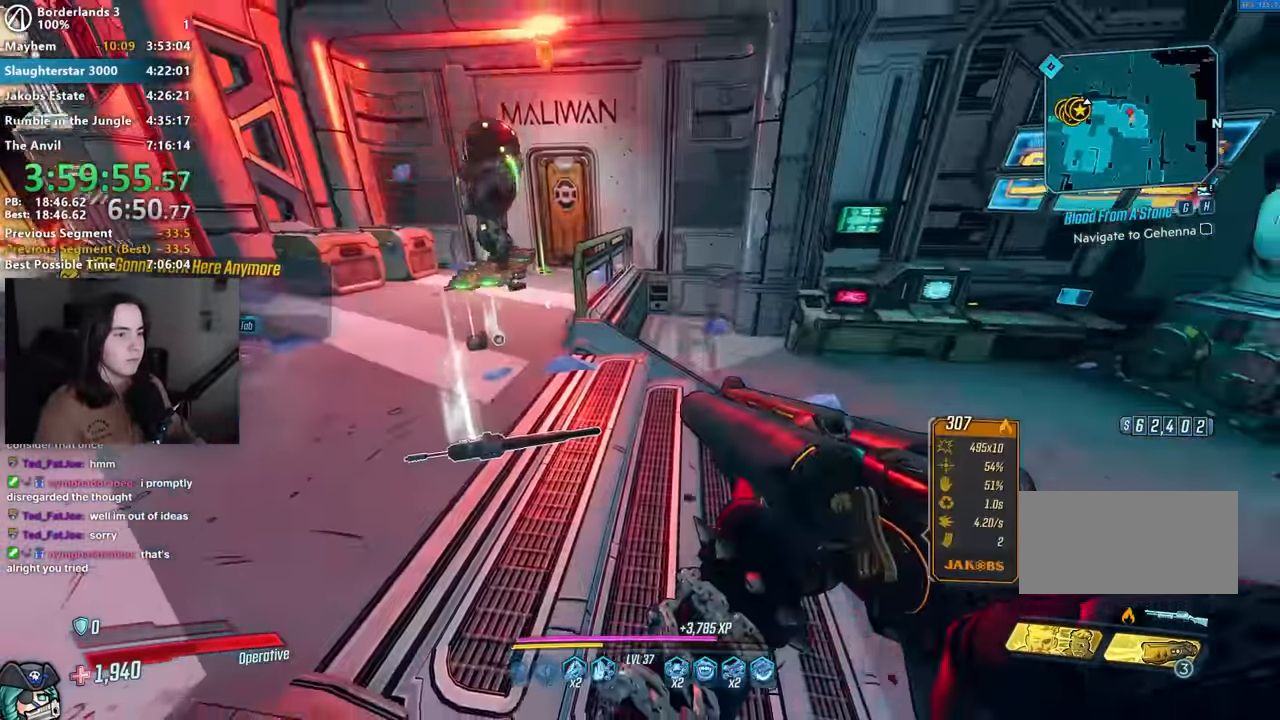
{"keys": ["w"], "mouse": [], "events": [[17, "w", "down"], [100, "a", "up"], [150, "mouse_right", "down"], [334, "mouse_left", "down"], [384, "1", "down"], [384, "3", "down"], [417, "mouse_right", "up"], [434, "1", "up"], [467, "3", "up"], [467, "mouse_left", "up"]]}
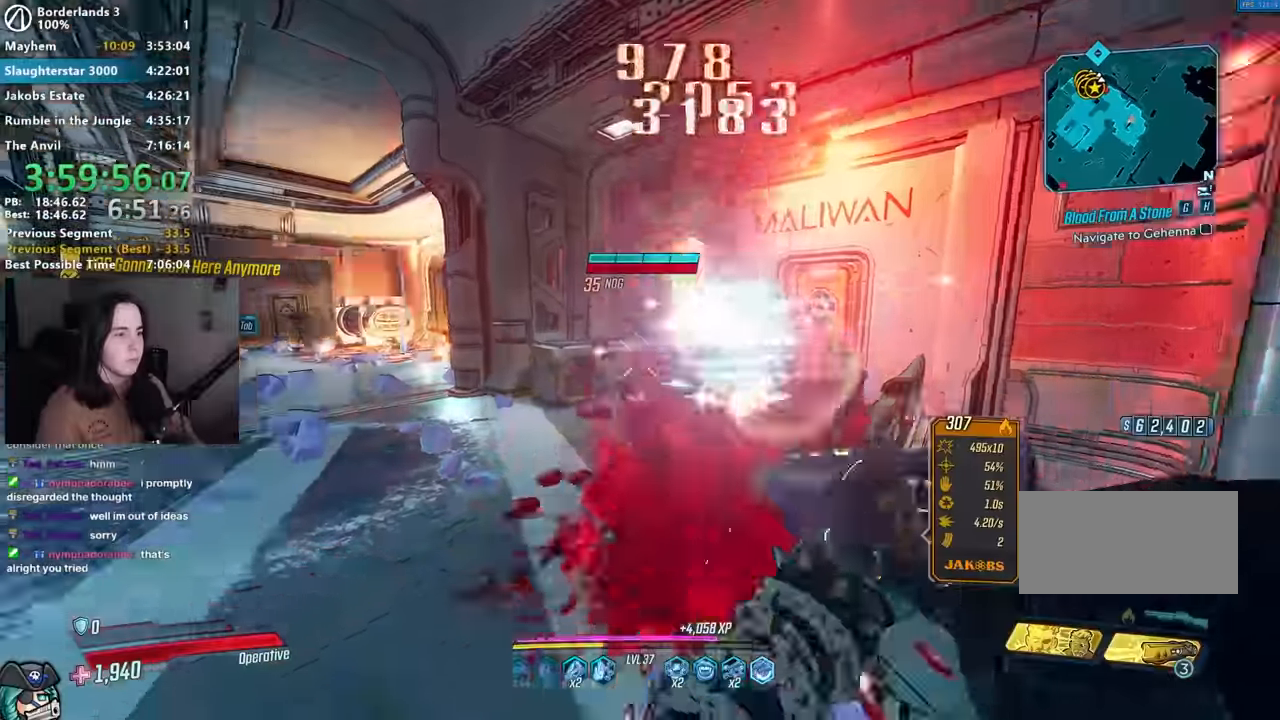
{"keys": [], "mouse": [], "events": [[84, "a", "down"], [167, "shift", "down"], [350, "a", "up"], [350, "shift", "up"], [500, "w", "up"]]}
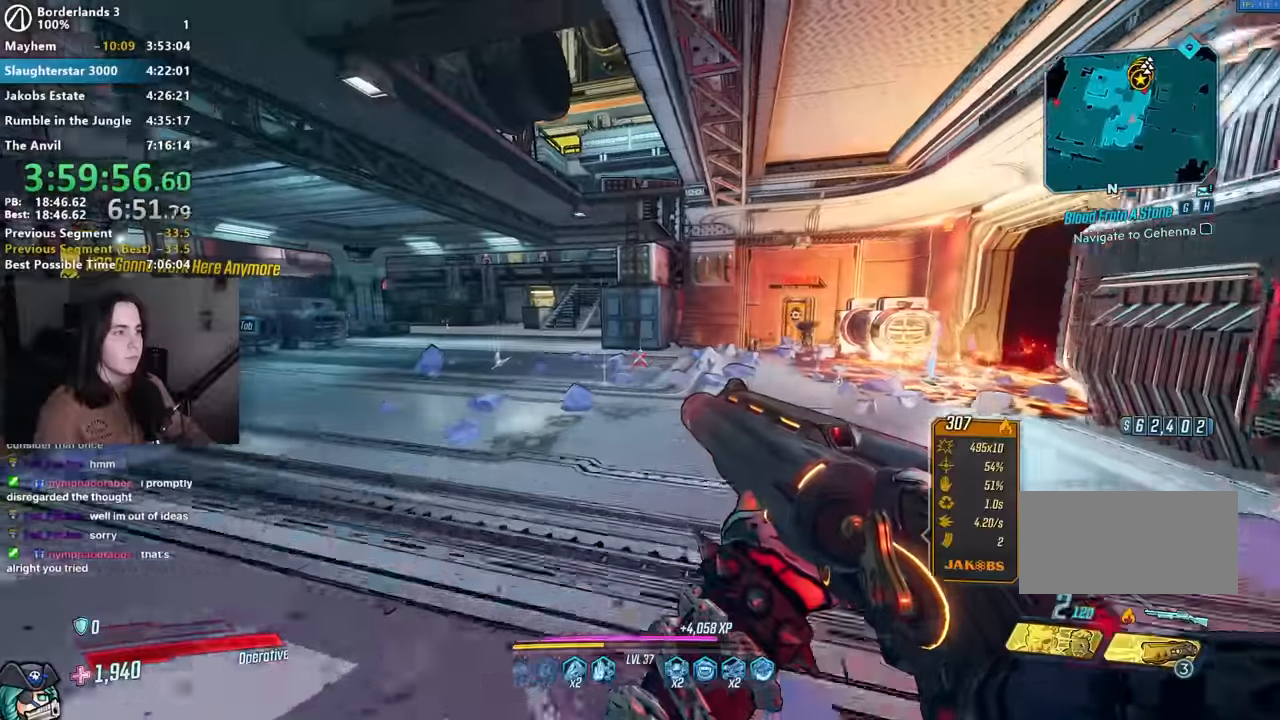
{"keys": ["w"], "mouse": ["left", "right"], "events": [[134, "w", "down"], [334, "mouse_right", "down"], [500, "mouse_left", "down"]]}
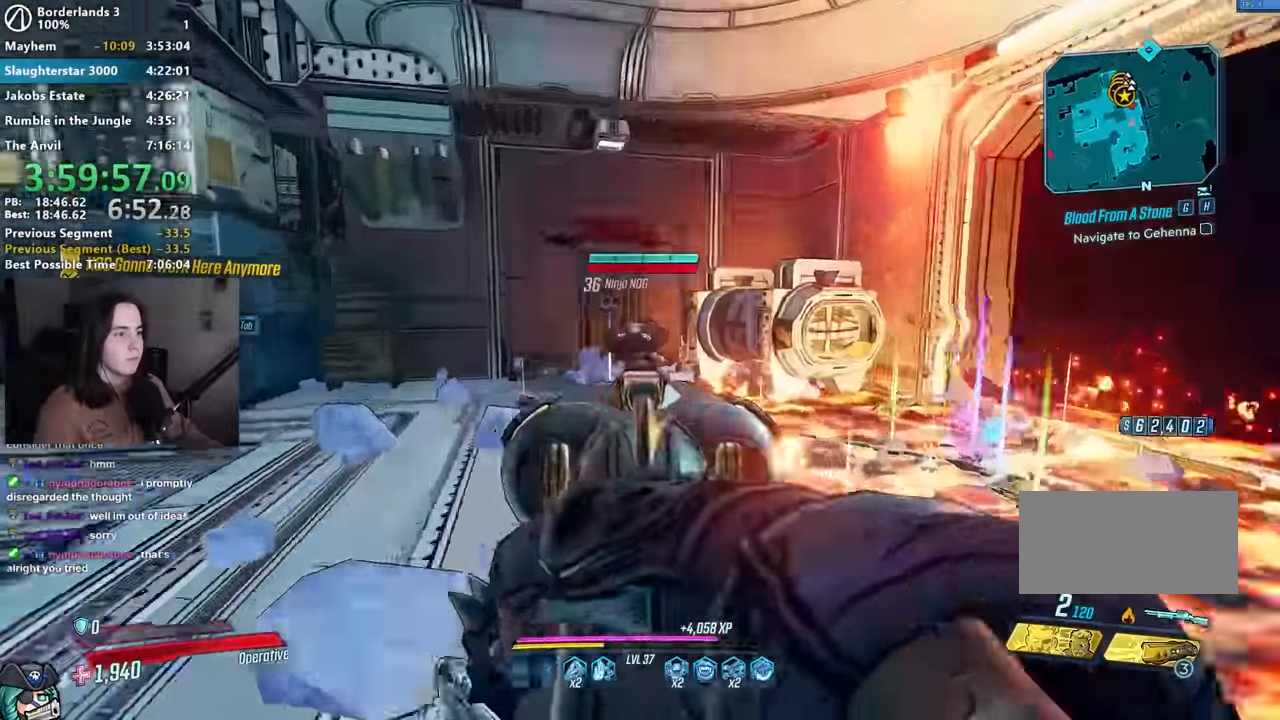
{"keys": ["a", "w"], "mouse": [], "events": [[50, "1", "down"], [50, "3", "down"], [150, "1", "up"], [150, "3", "up"], [150, "mouse_right", "up"], [200, "mouse_left", "up"], [250, "a", "down"], [300, "shift", "down"], [384, "shift", "up"]]}
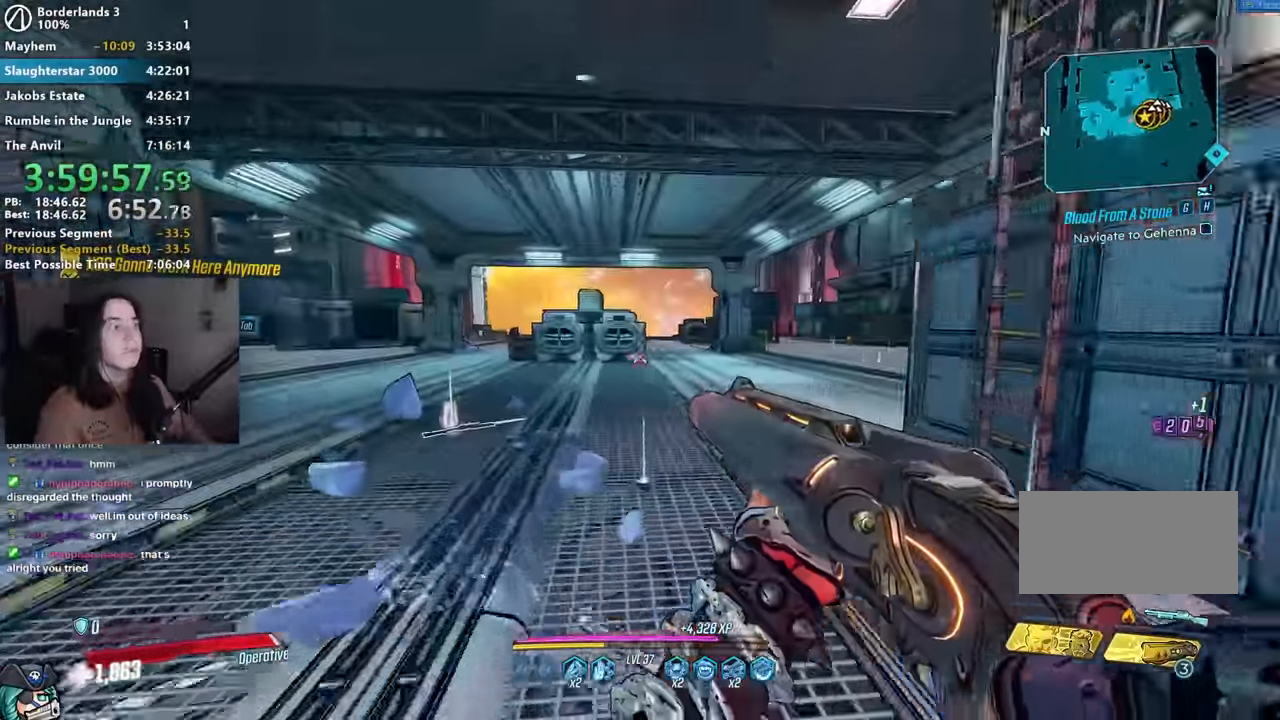
{"keys": ["a", "w"], "mouse": [], "events": [[17, "a", "up"], [350, "a", "down"], [350, "d", "down"], [484, "d", "up"]]}
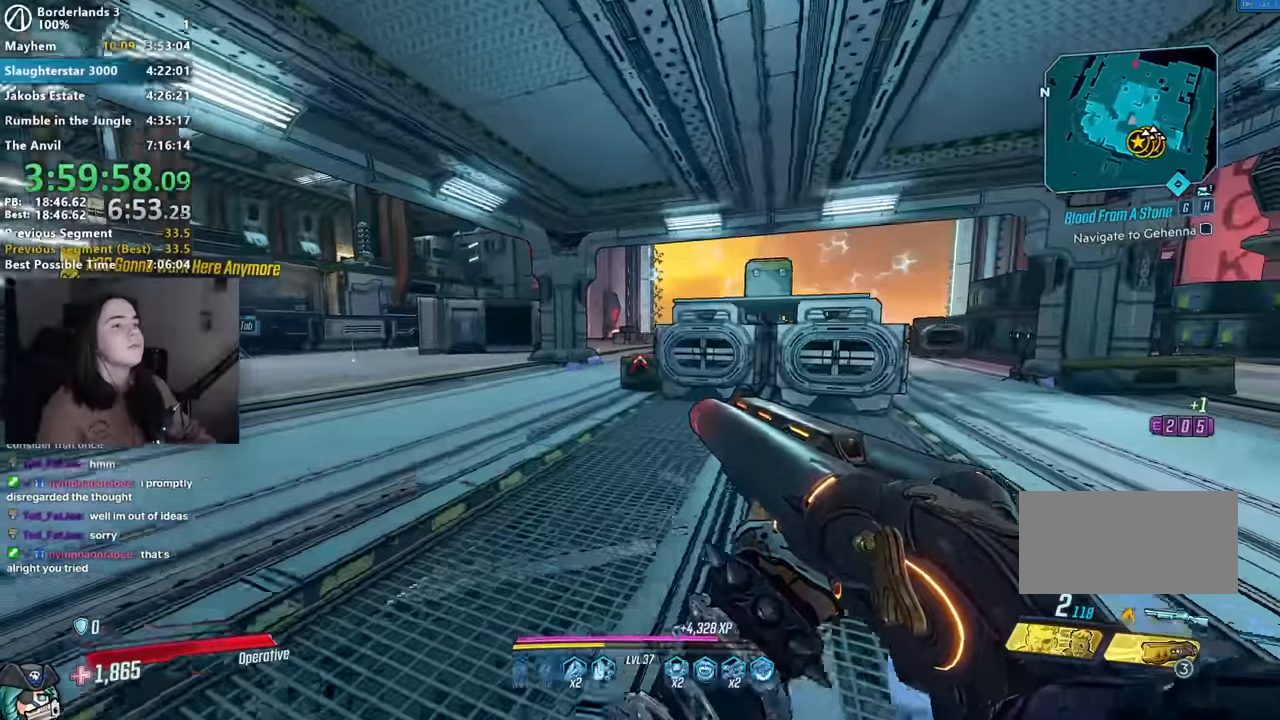
{"keys": [], "mouse": [], "events": [[34, "a", "up"], [134, "a", "down"], [234, "a", "up"], [467, "w", "up"]]}
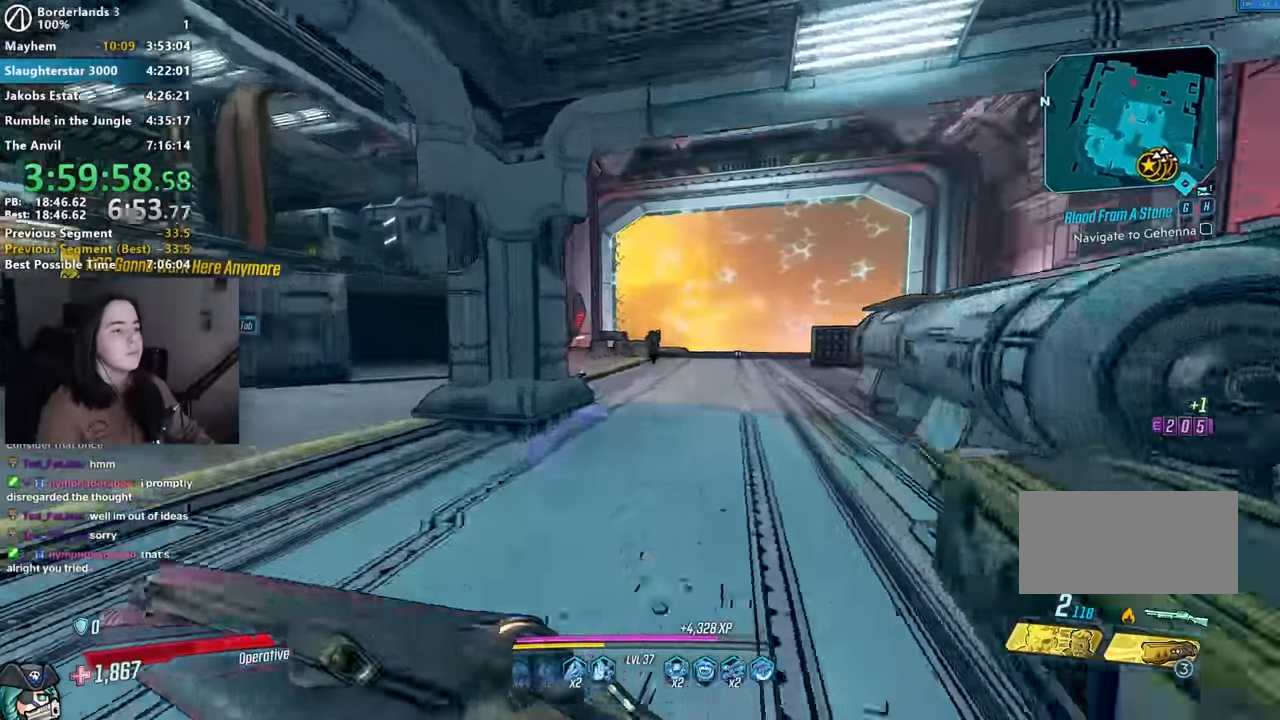
{"keys": ["w"], "mouse": [], "events": [[67, "mouse_right", "down"], [300, "1", "down"], [300, "mouse_left", "down"], [350, "1", "up"], [384, "mouse_right", "up"], [434, "mouse_left", "up"], [484, "w", "down"]]}
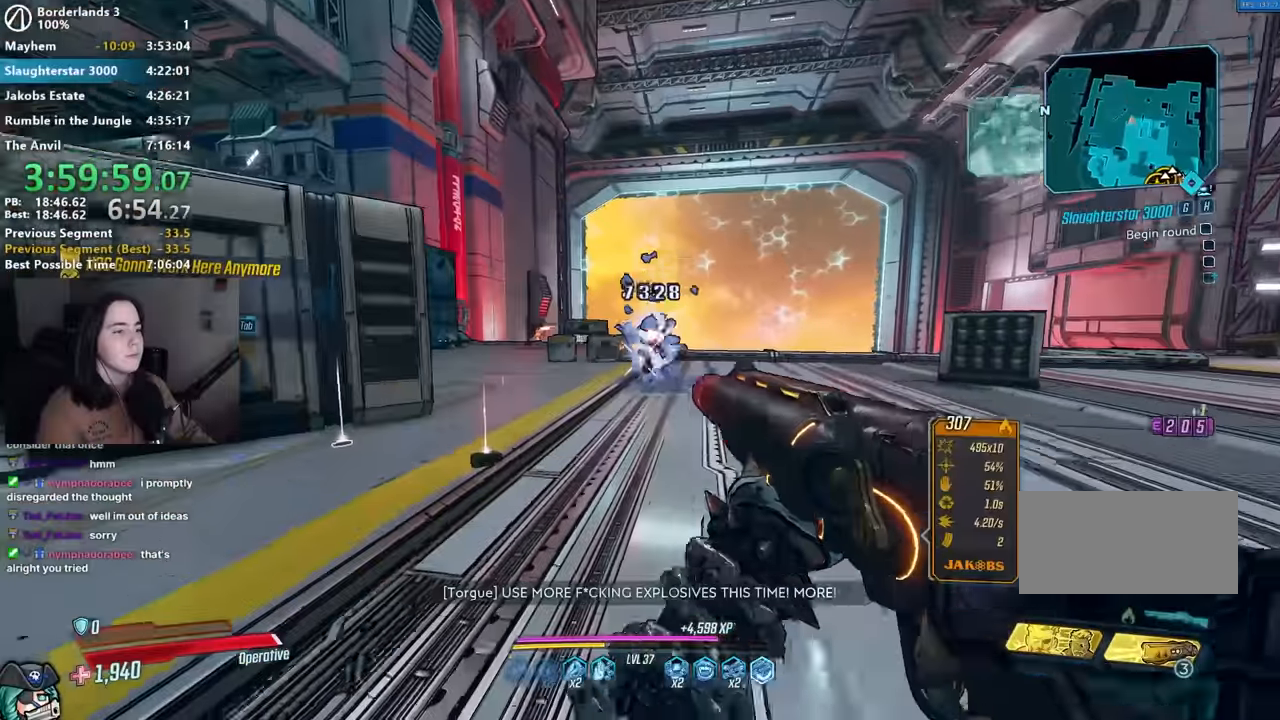
{"keys": ["d", "w"], "mouse": [], "events": [[17, "shift", "down"], [117, "shift", "up"], [500, "d", "down"]]}
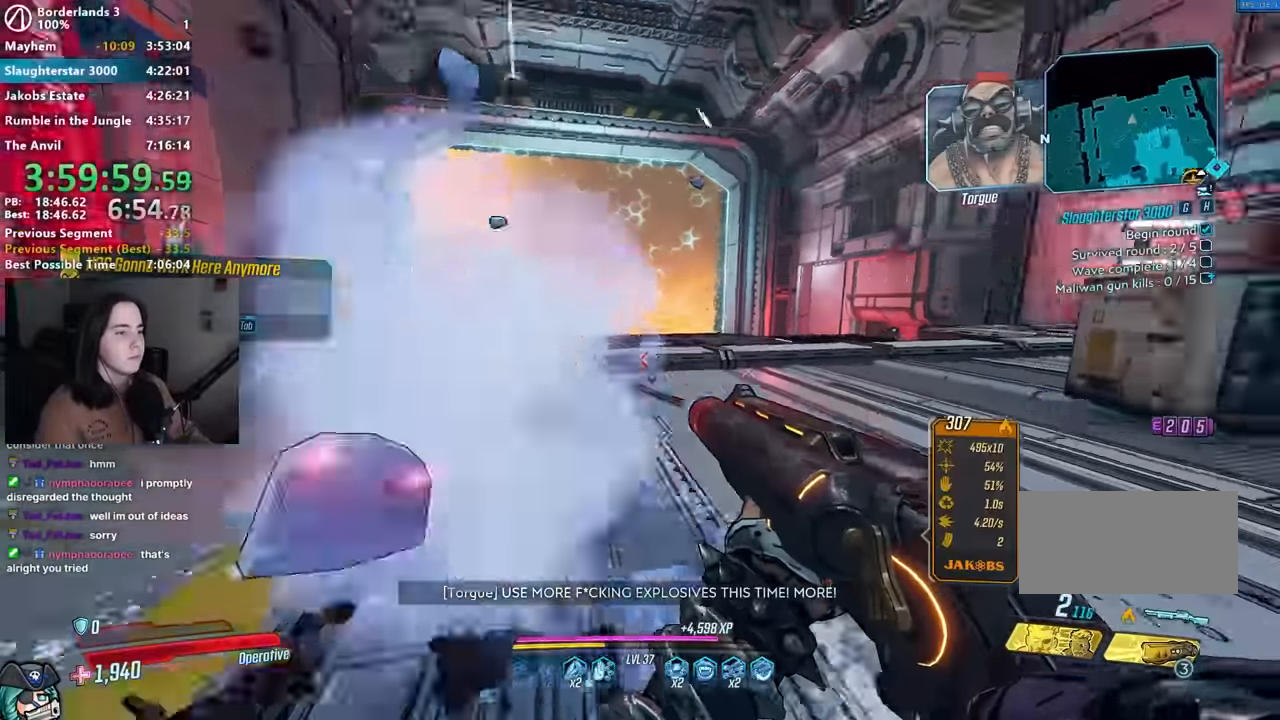
{"keys": ["w"], "mouse": [], "events": [[234, "shift", "down"], [367, "shift", "up"], [500, "d", "up"]]}
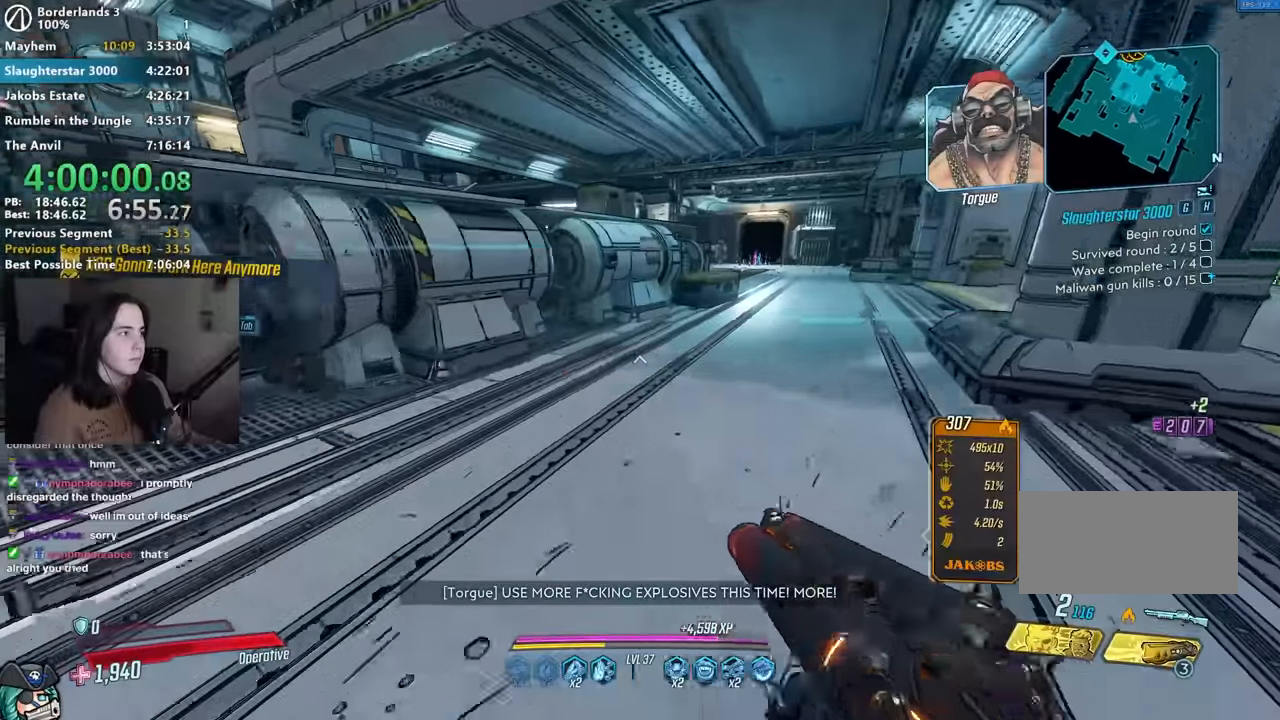
{"keys": ["d", "w"], "mouse": [], "events": [[434, "d", "down"]]}
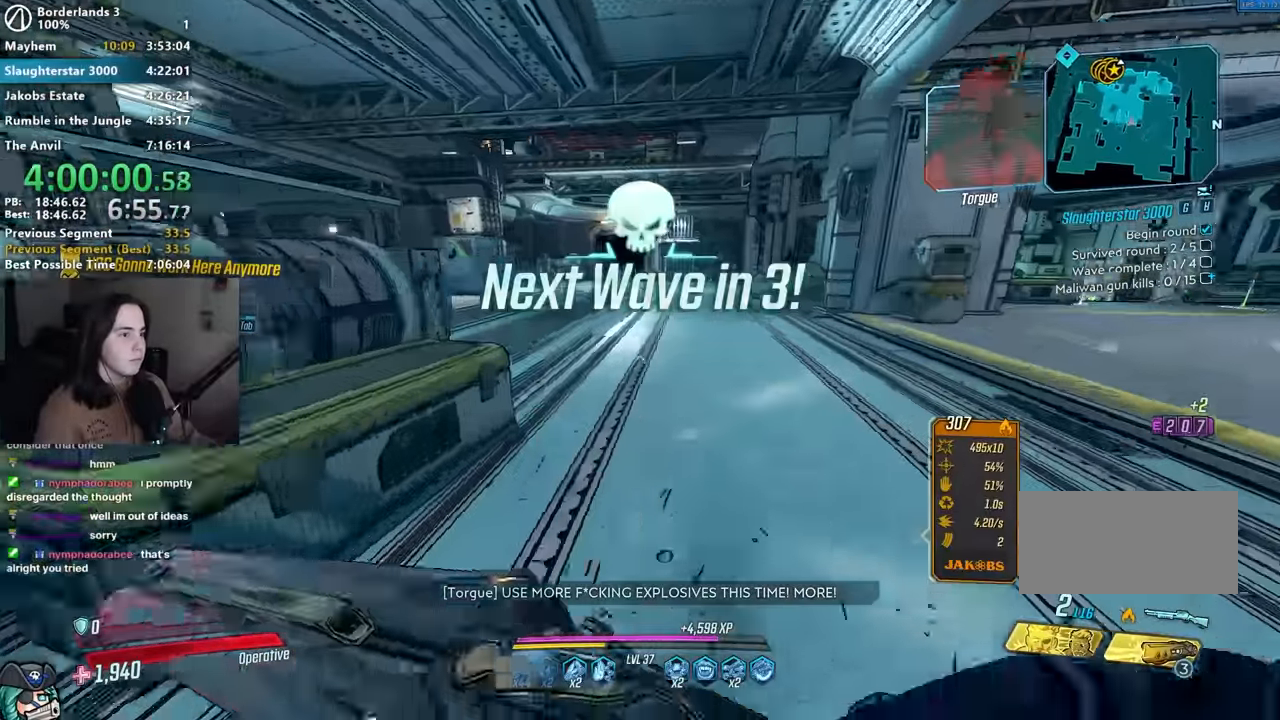
{"keys": ["w"], "mouse": [], "events": [[34, "d", "up"]]}
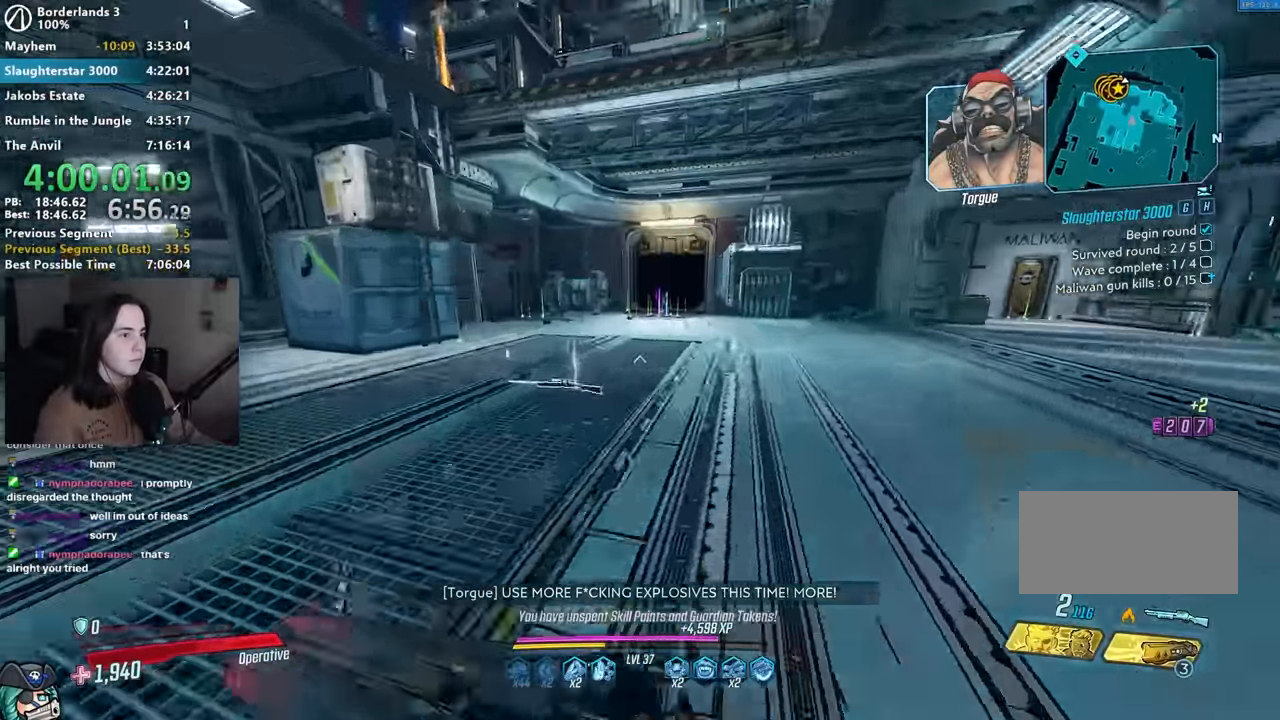
{"keys": ["s"], "mouse": [], "events": [[367, "e", "down"], [417, "w", "up"], [467, "e", "up"], [467, "s", "down"]]}
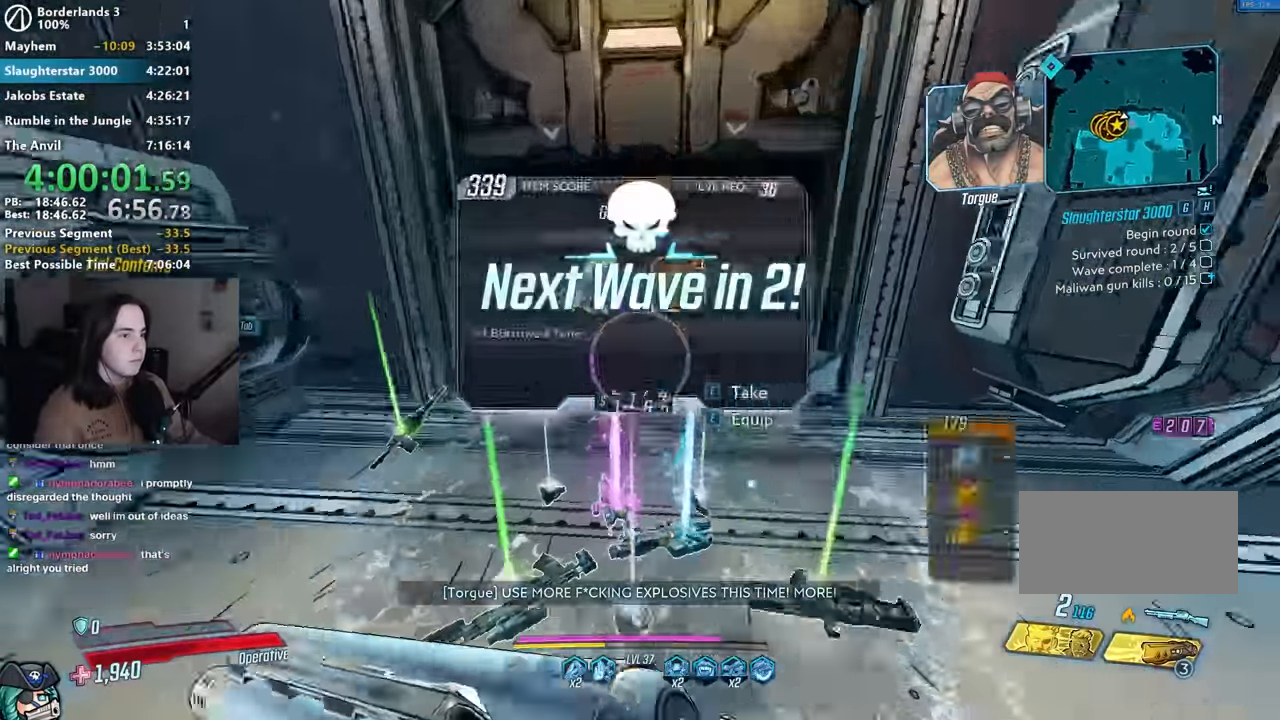
{"keys": [], "mouse": [], "events": [[17, "e", "down"], [100, "e", "up"], [200, "e", "down"], [250, "s", "up"], [284, "e", "up"], [284, "s", "down"], [334, "e", "down"], [334, "s", "up"], [434, "e", "up"]]}
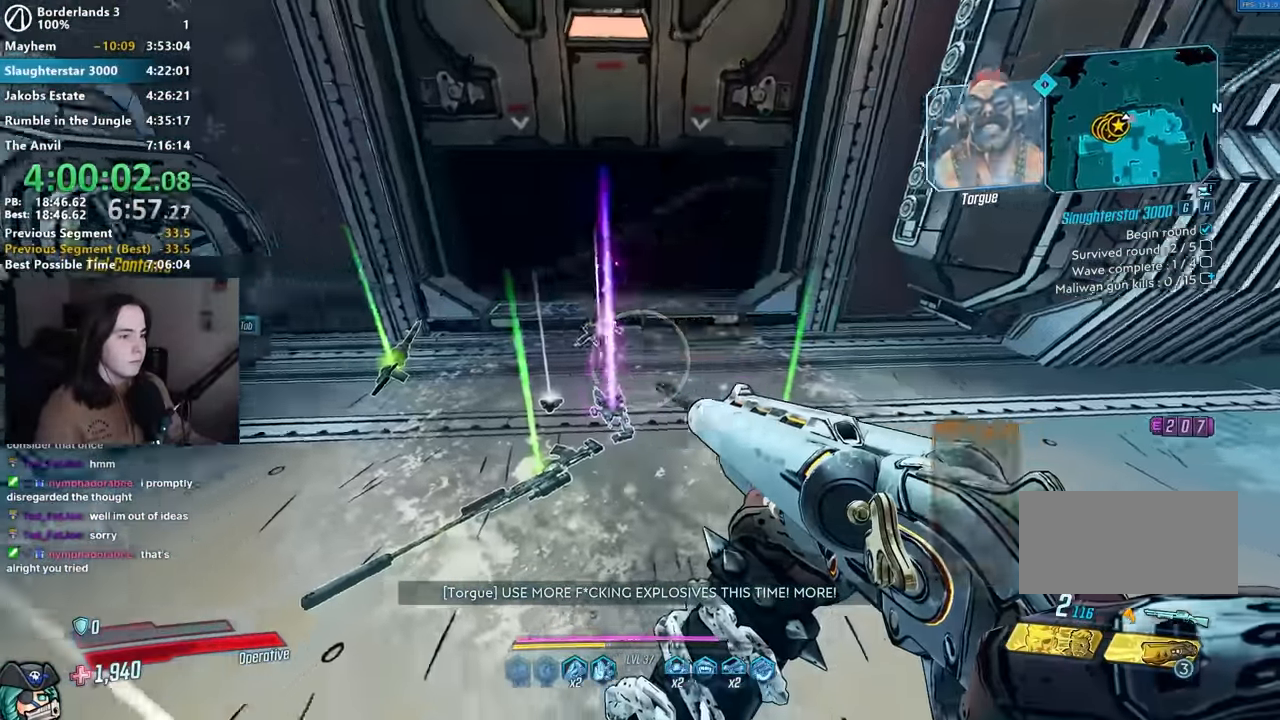
{"keys": ["e"], "mouse": [], "events": [[17, "e", "down"], [67, "e", "up"], [167, "e", "down"], [217, "e", "up"], [300, "e", "down"], [400, "e", "up"], [500, "e", "down"]]}
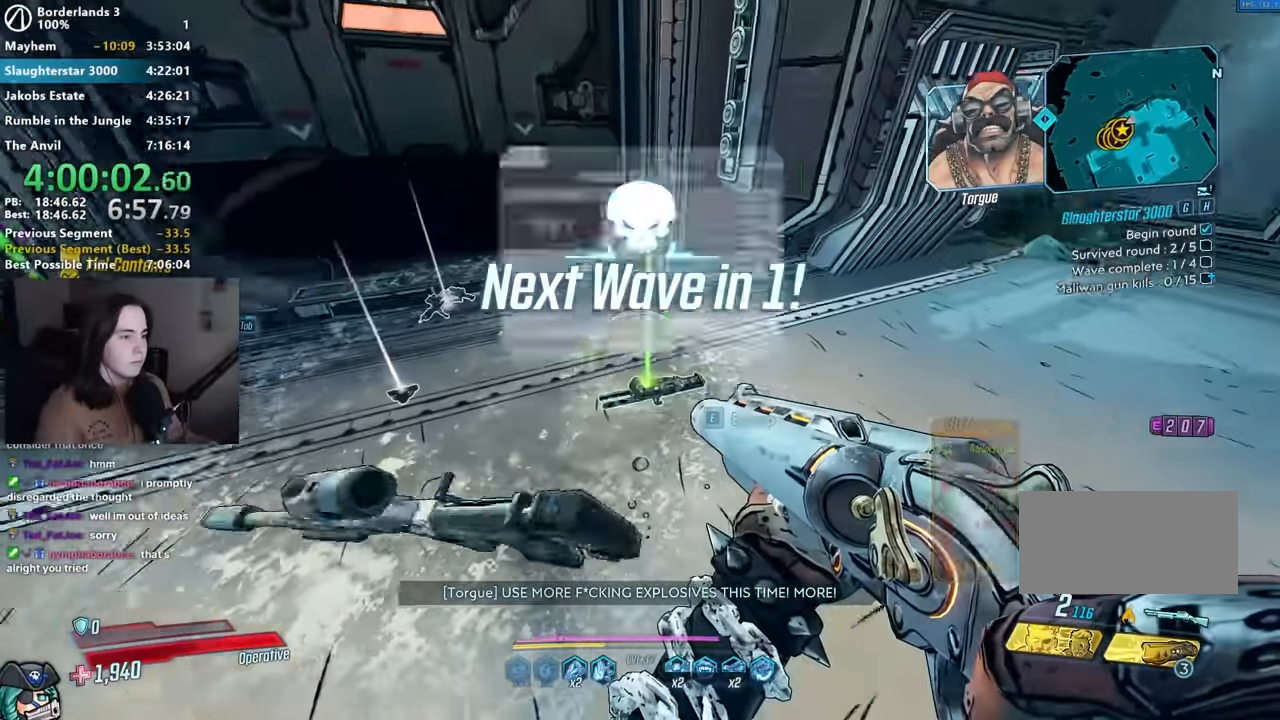
{"keys": ["e"], "mouse": [], "events": [[34, "e", "up"], [184, "e", "down"], [234, "e", "up"], [284, "w", "down"], [384, "w", "up"], [467, "e", "down"]]}
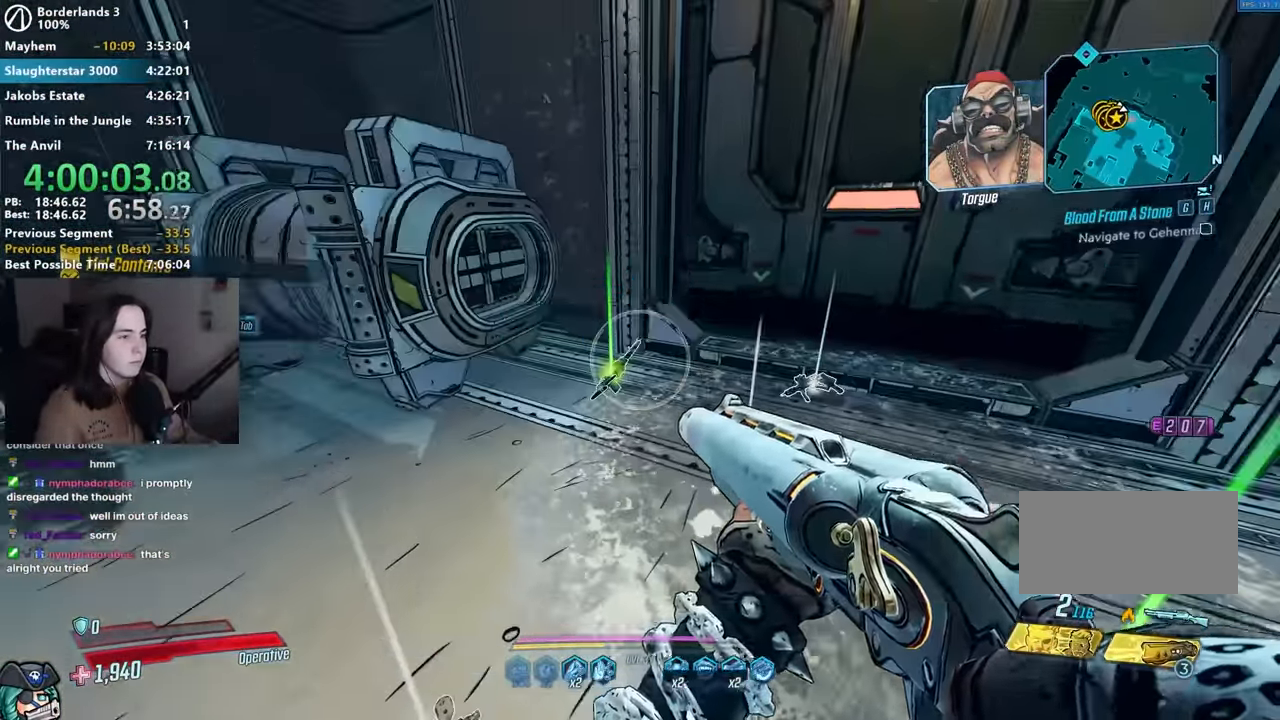
{"keys": ["a"], "mouse": [], "events": [[50, "e", "up"], [200, "e", "down"], [300, "e", "up"], [384, "a", "down"]]}
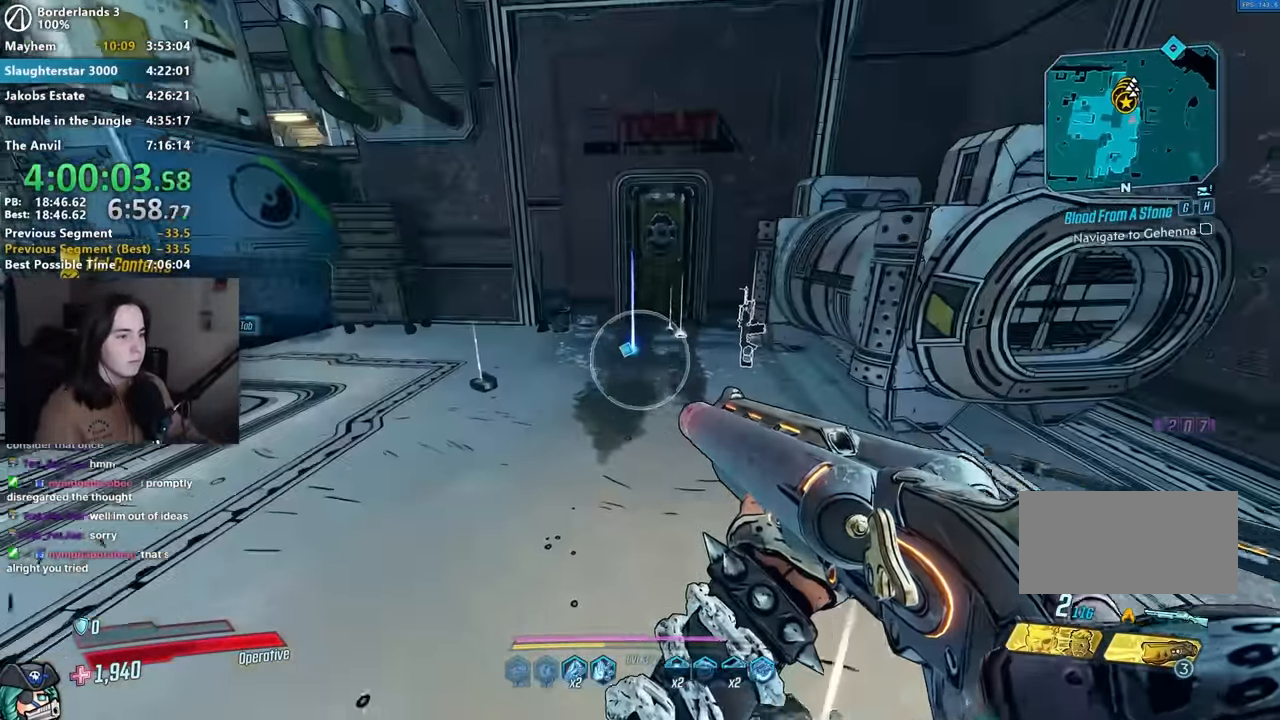
{"keys": [], "mouse": [], "events": [[17, "w", "down"], [167, "a", "up"], [250, "w", "up"], [400, "e", "down"], [450, "e", "up"]]}
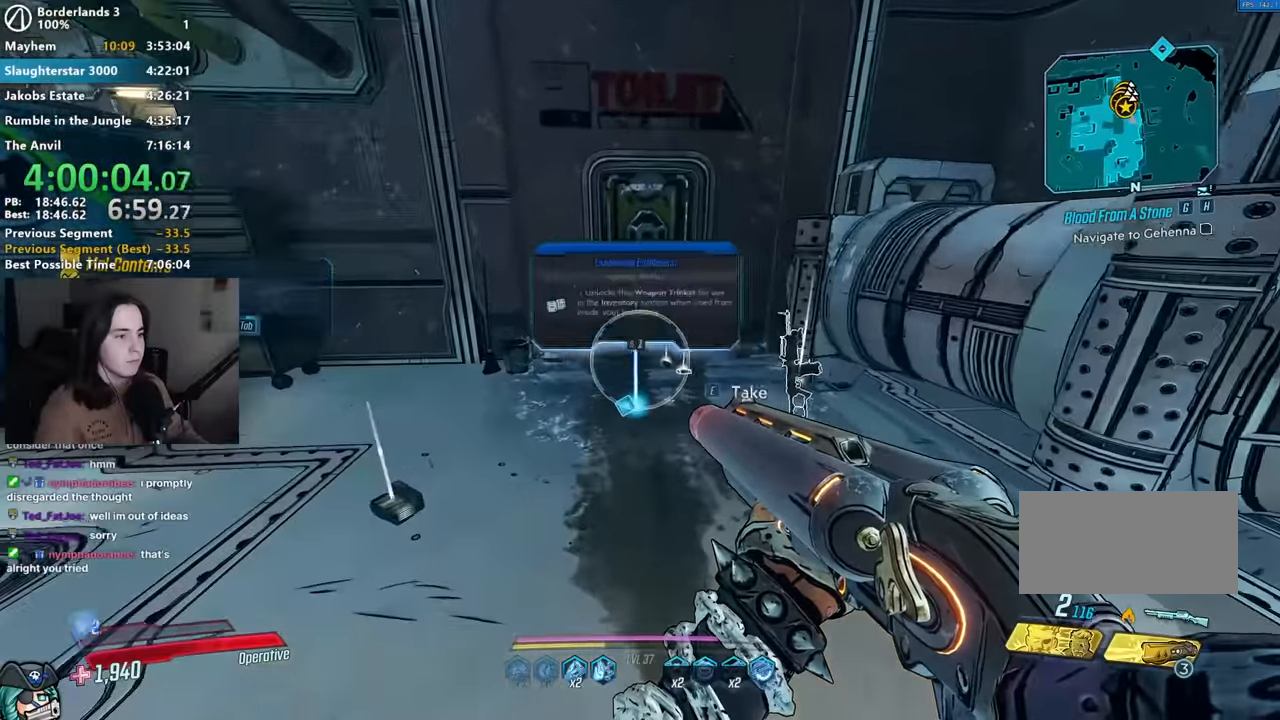
{"keys": ["d", "shift", "w"], "mouse": [], "events": [[234, "s", "down"], [267, "d", "down"], [317, "s", "up"], [417, "shift", "down"], [467, "w", "down"]]}
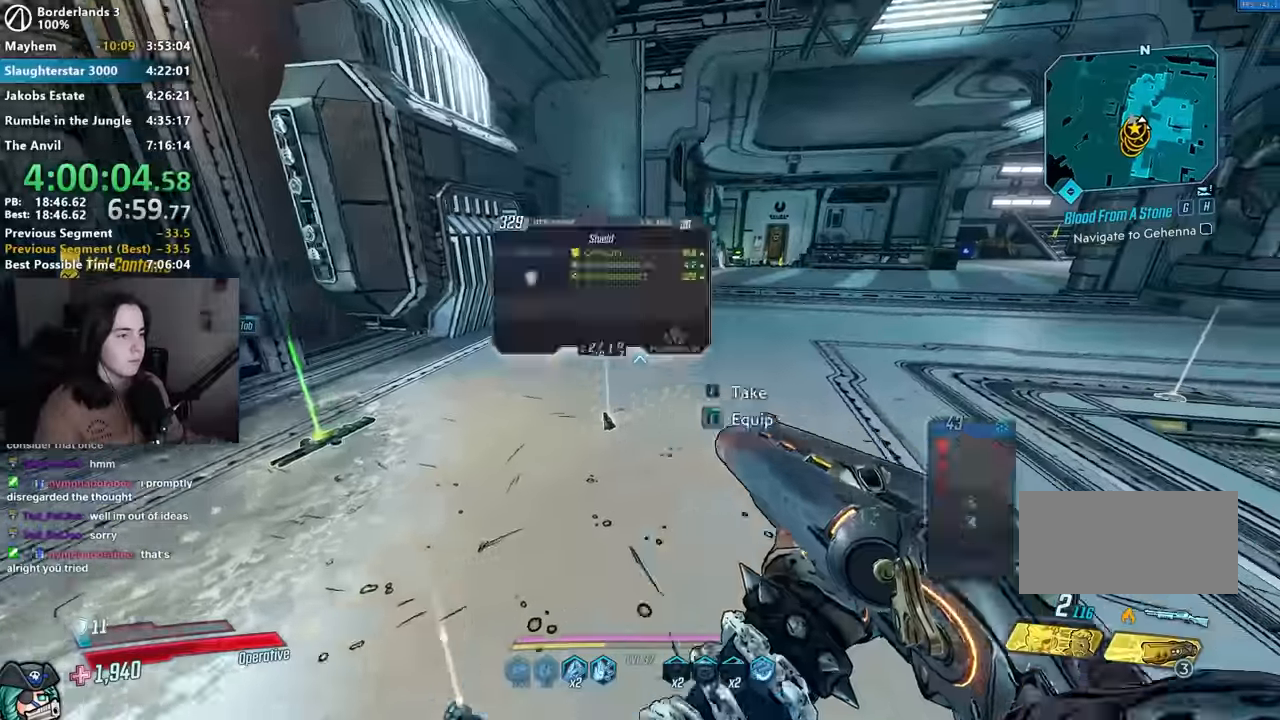
{"keys": ["w"], "mouse": [], "events": [[17, "shift", "up"], [100, "d", "up"]]}
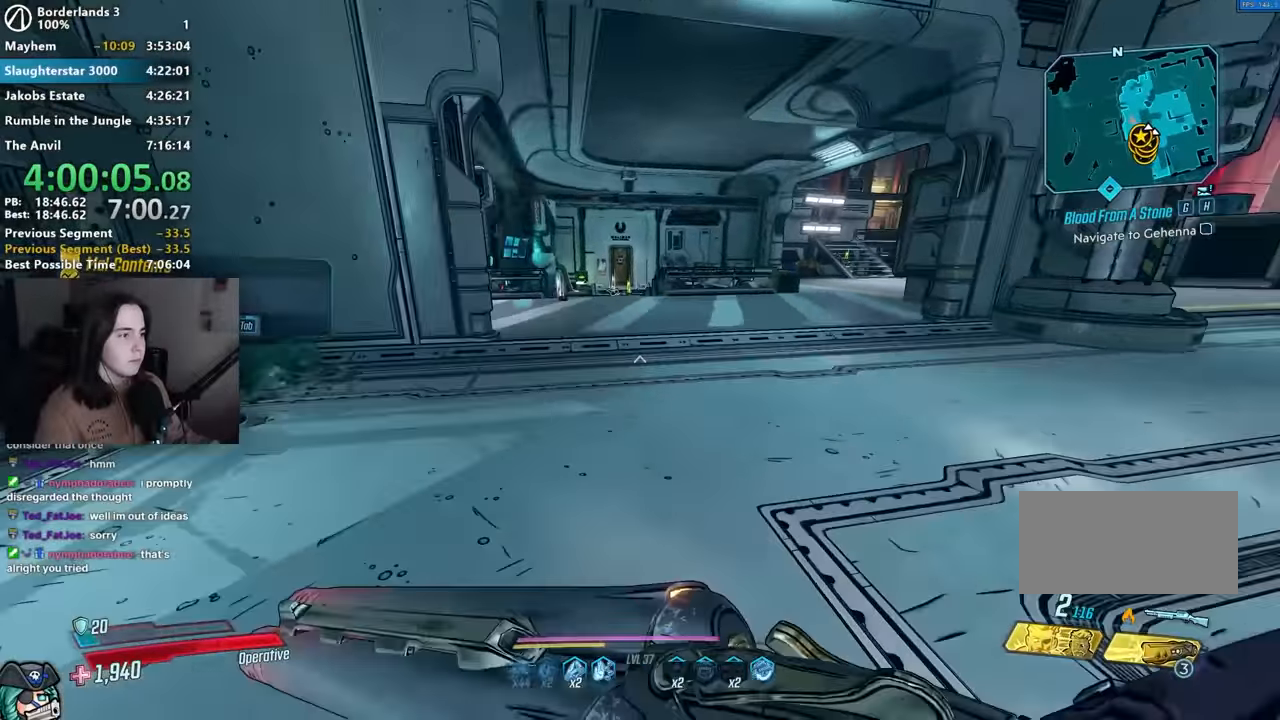
{"keys": [], "mouse": [], "events": [[400, "w", "up"]]}
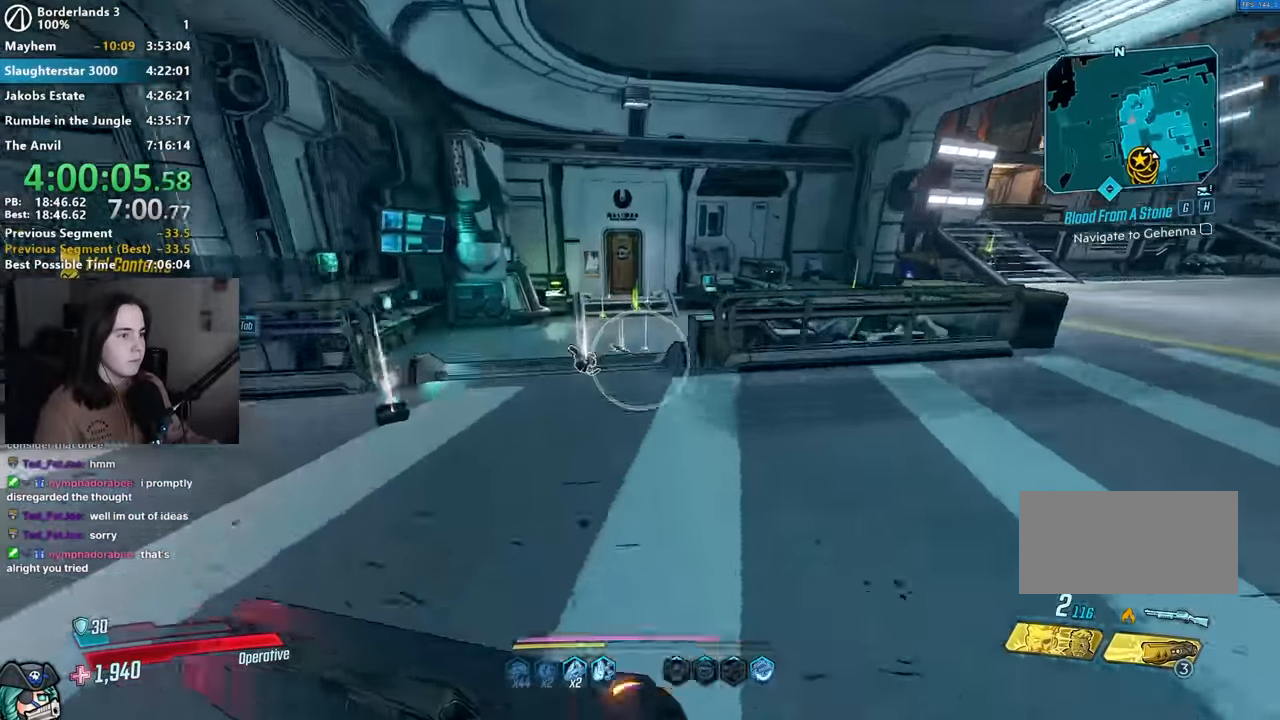
{"keys": ["w"], "mouse": [], "events": [[367, "w", "down"]]}